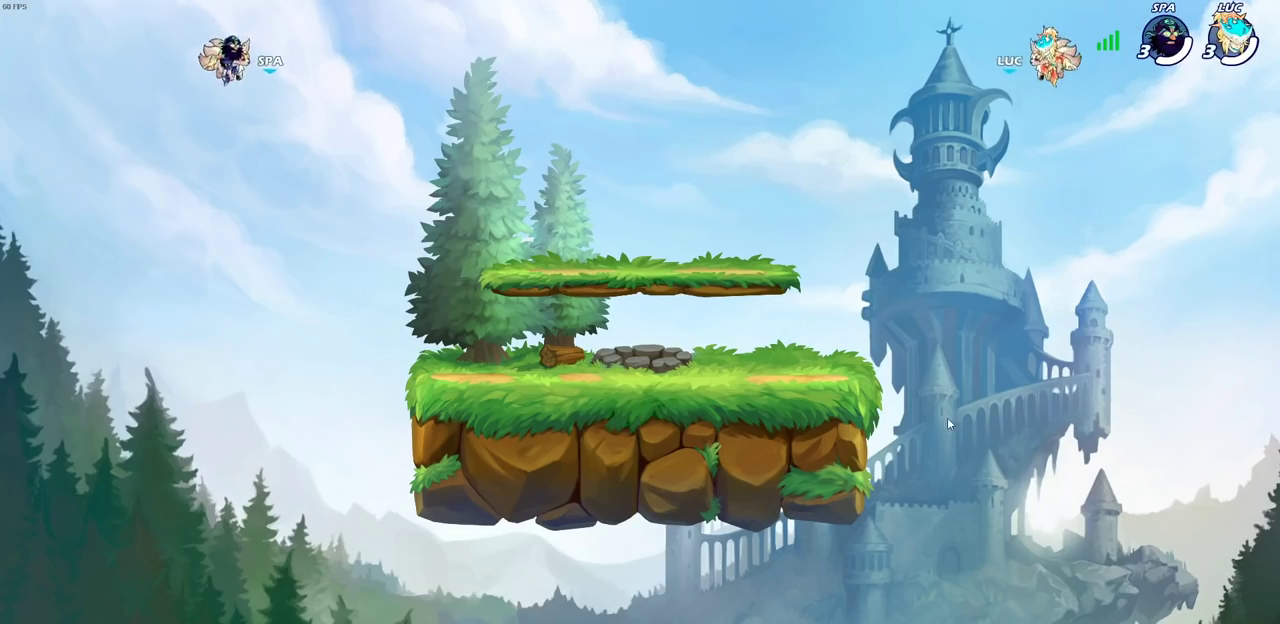
Gameplay with a controller (PlayStation layout); each line is a JSON object with the inputs held at the frame after it (dt_ms = milliseconds from this image to that frame). "events" lists button and stick changes between this image and that frame as [ms after this image, input, new state], when the widget could be followed in between.
{"dt_ms": 600, "buttons": ["SELECT"], "left_stick": "center", "right_stick": "center", "events": [[500, "SELECT", "down"]]}
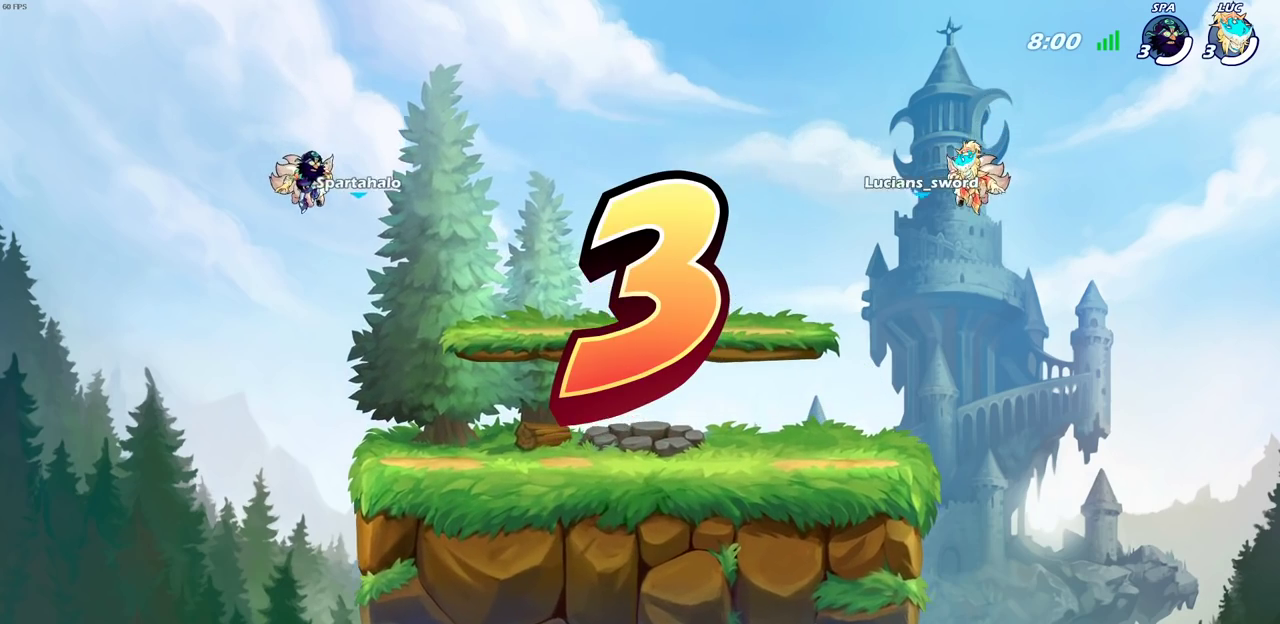
{"dt_ms": 400, "buttons": ["SELECT"], "left_stick": "center", "right_stick": "center", "events": []}
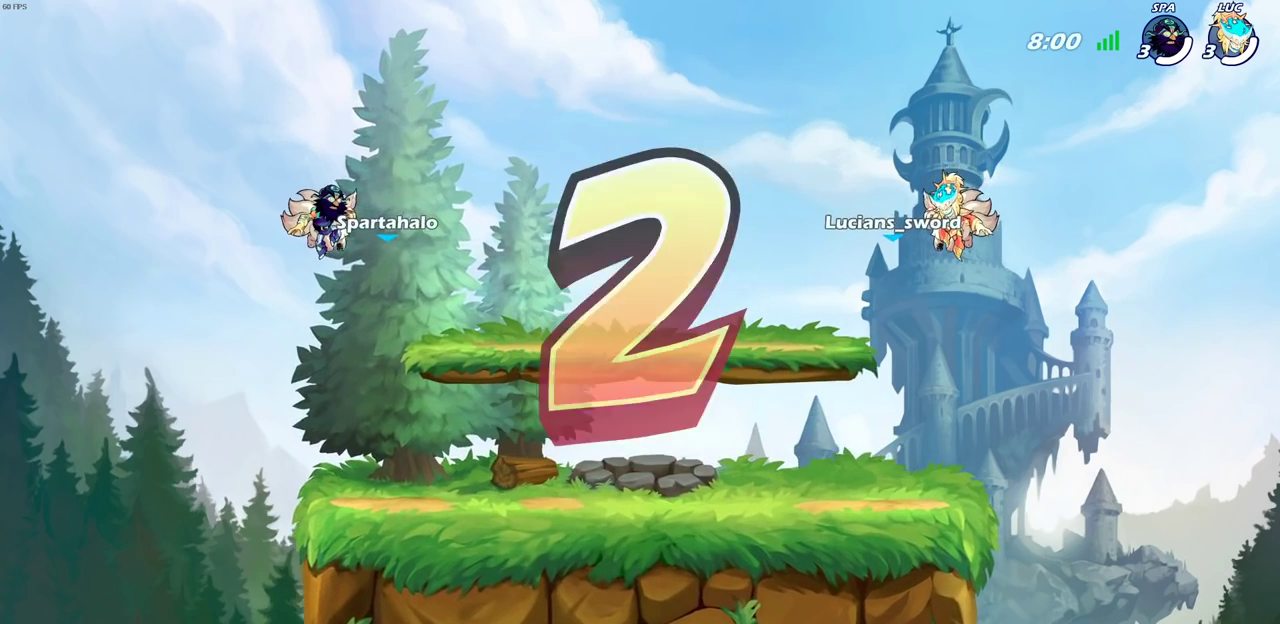
{"dt_ms": 300, "buttons": ["SELECT"], "left_stick": "center", "right_stick": "center", "events": []}
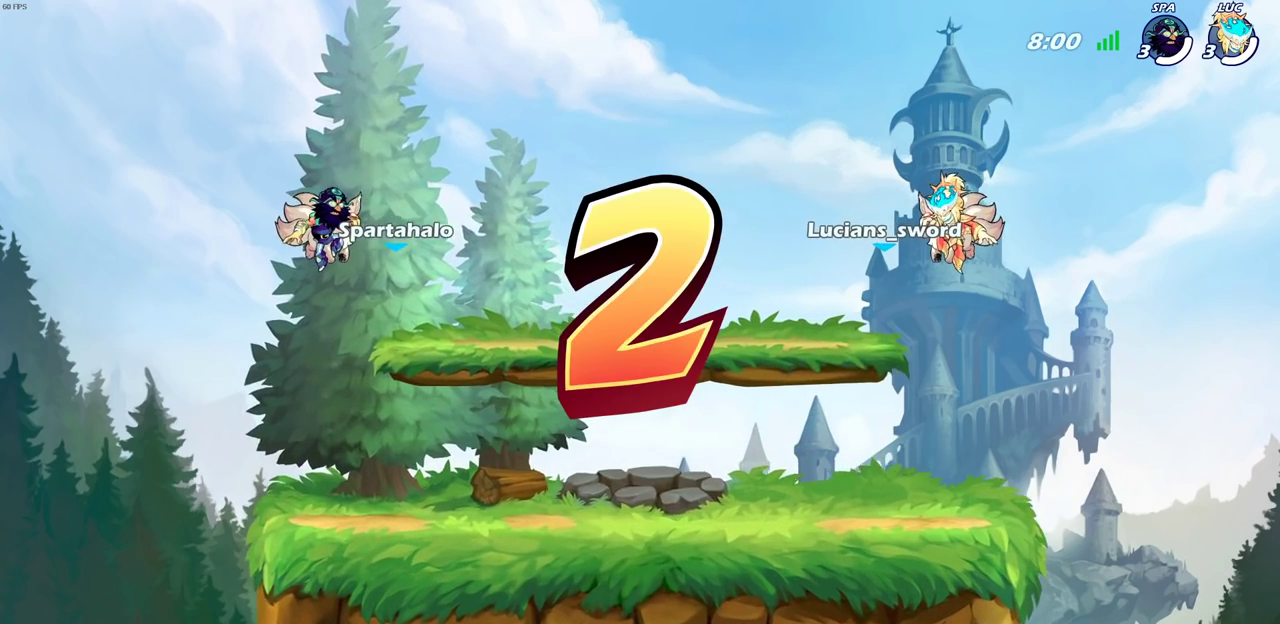
{"dt_ms": 600, "buttons": ["SELECT"], "left_stick": "center", "right_stick": "center", "events": []}
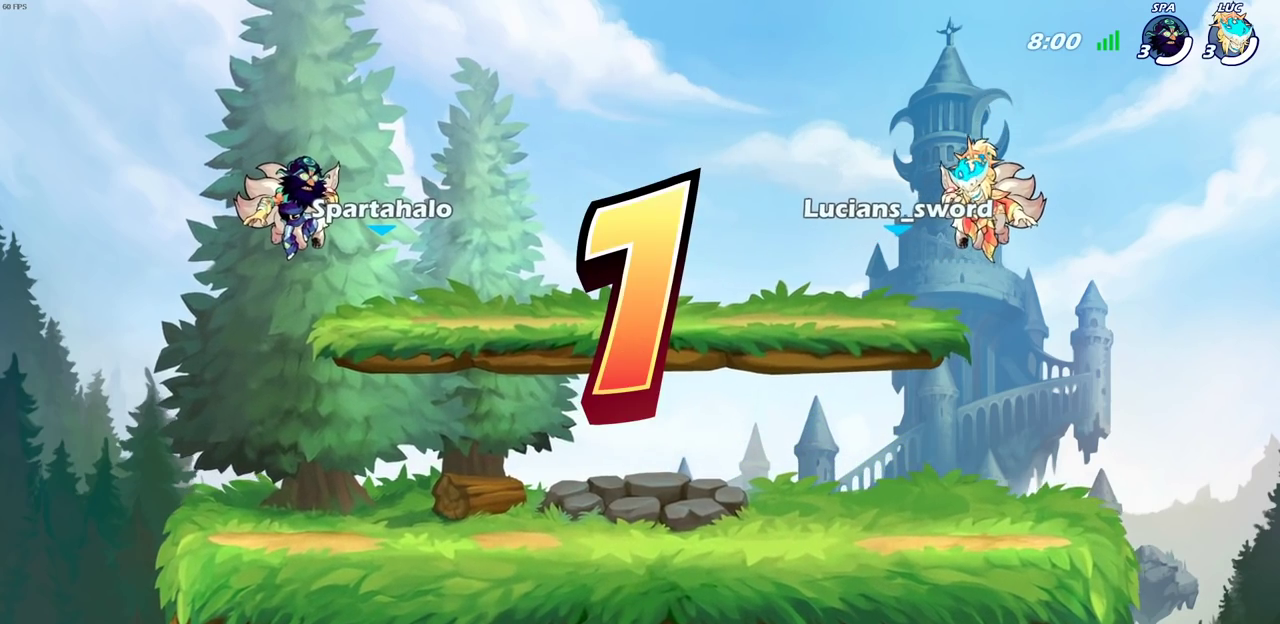
{"dt_ms": 600, "buttons": ["SELECT"], "left_stick": "center", "right_stick": "center", "events": []}
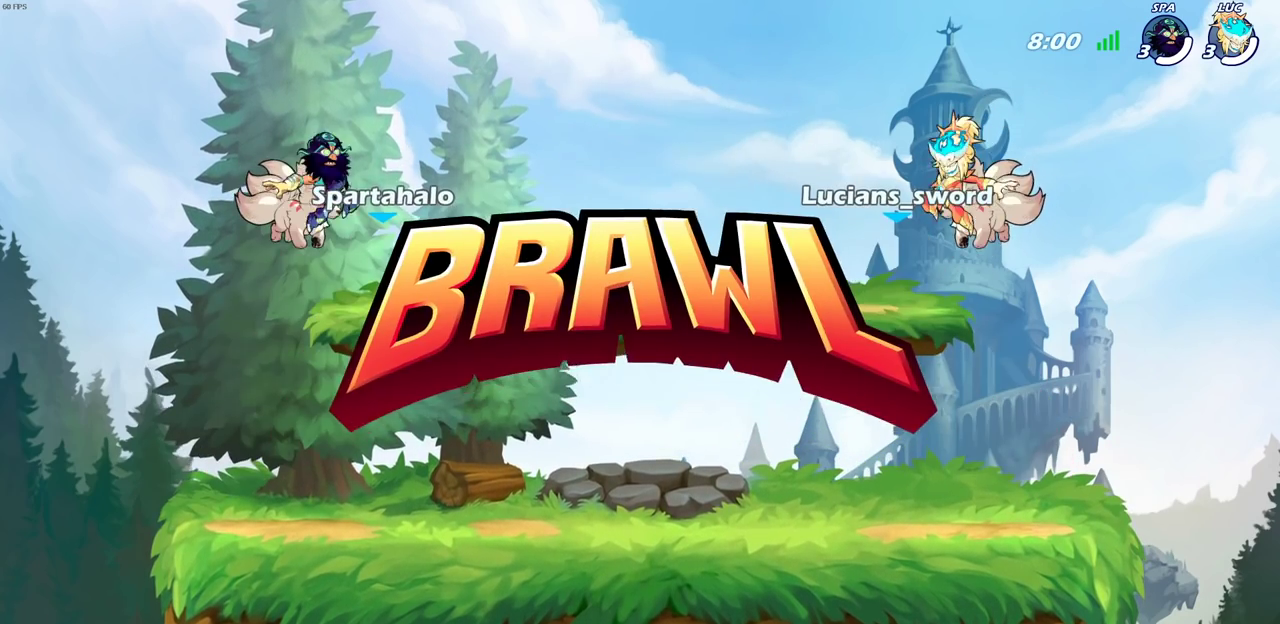
{"dt_ms": 500, "buttons": ["SELECT"], "left_stick": "center", "right_stick": "center", "events": []}
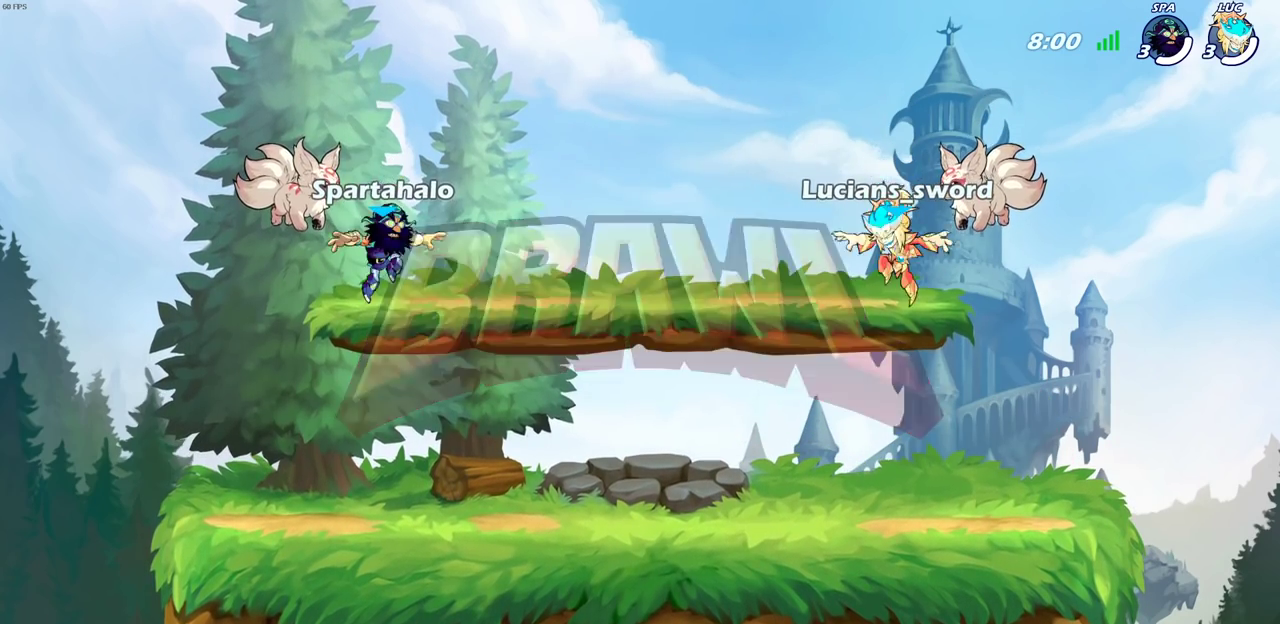
{"dt_ms": 500, "buttons": ["SELECT"], "left_stick": "center", "right_stick": "center", "events": []}
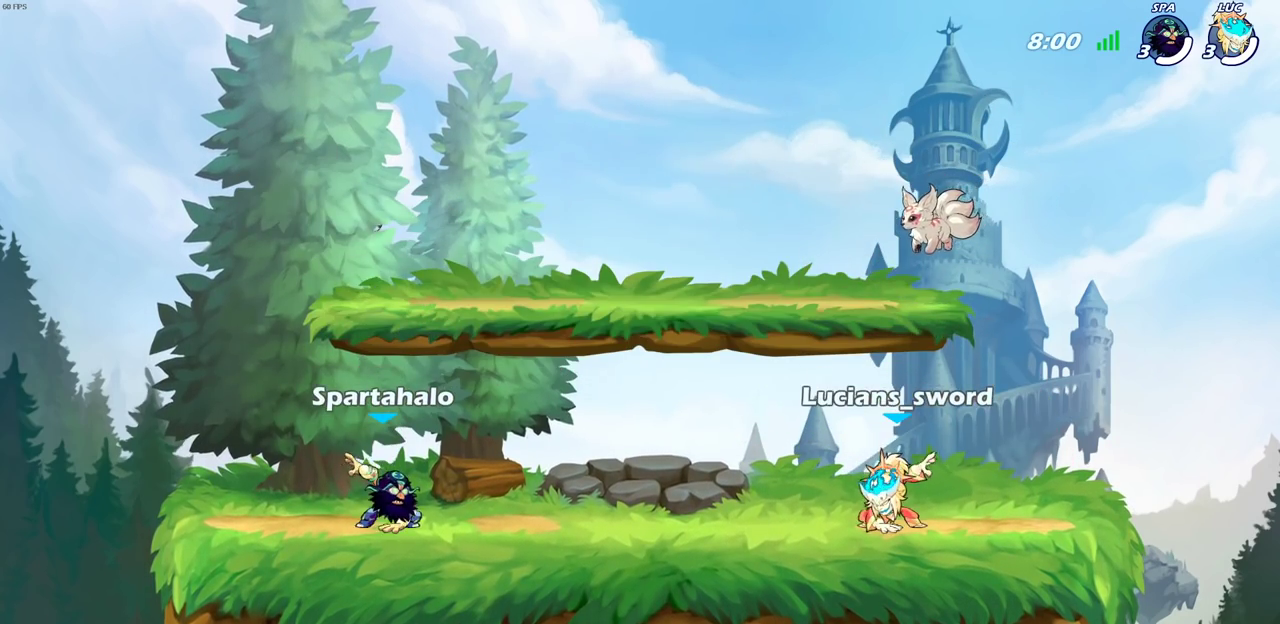
{"dt_ms": 300, "buttons": [], "left_stick": "center", "right_stick": "center", "events": [[183, "SELECT", "up"]]}
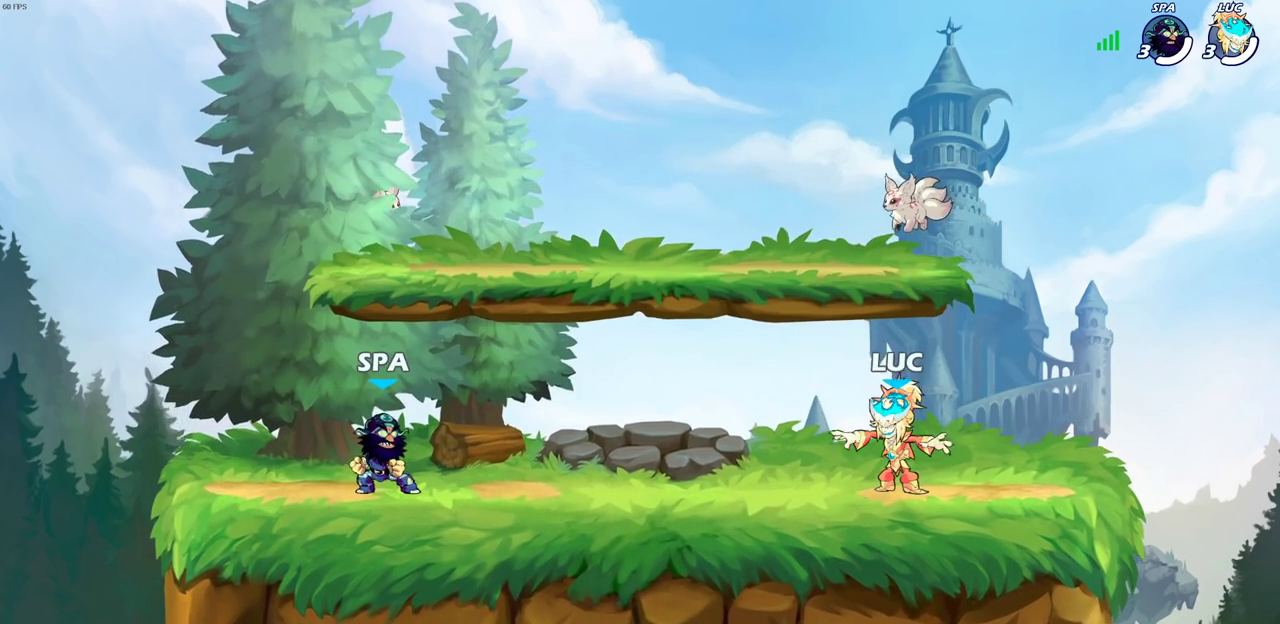
{"dt_ms": 700, "buttons": [], "left_stick": "center", "right_stick": "center", "events": []}
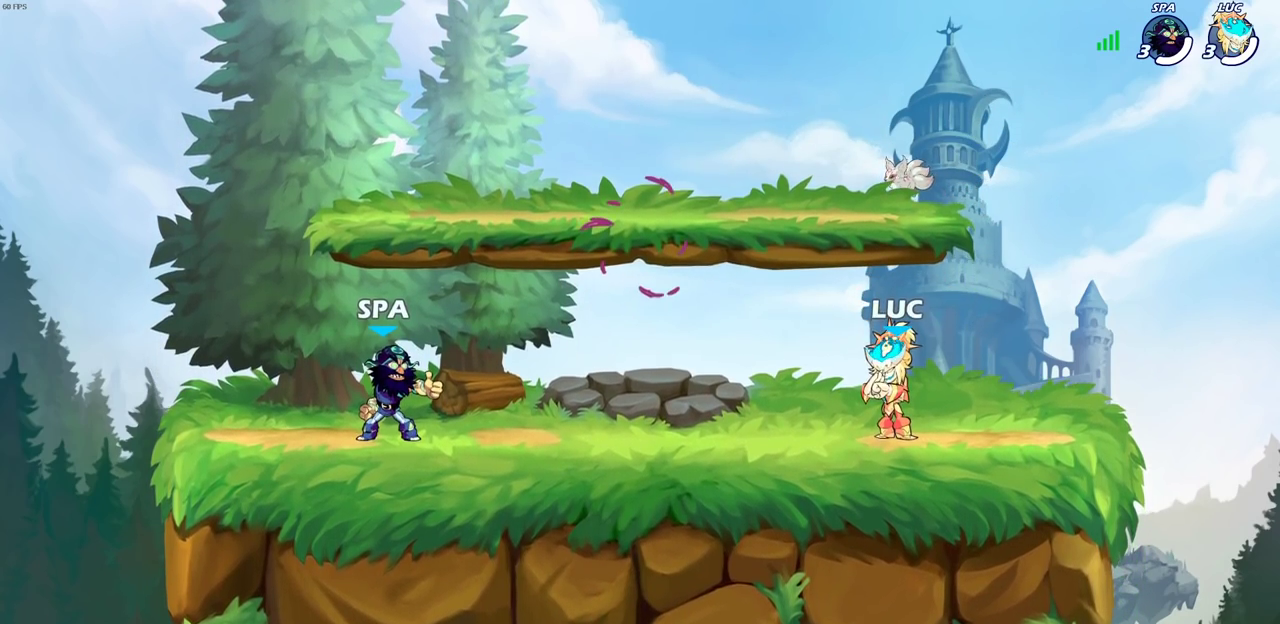
{"dt_ms": 500, "buttons": [], "left_stick": "center", "right_stick": "center", "events": []}
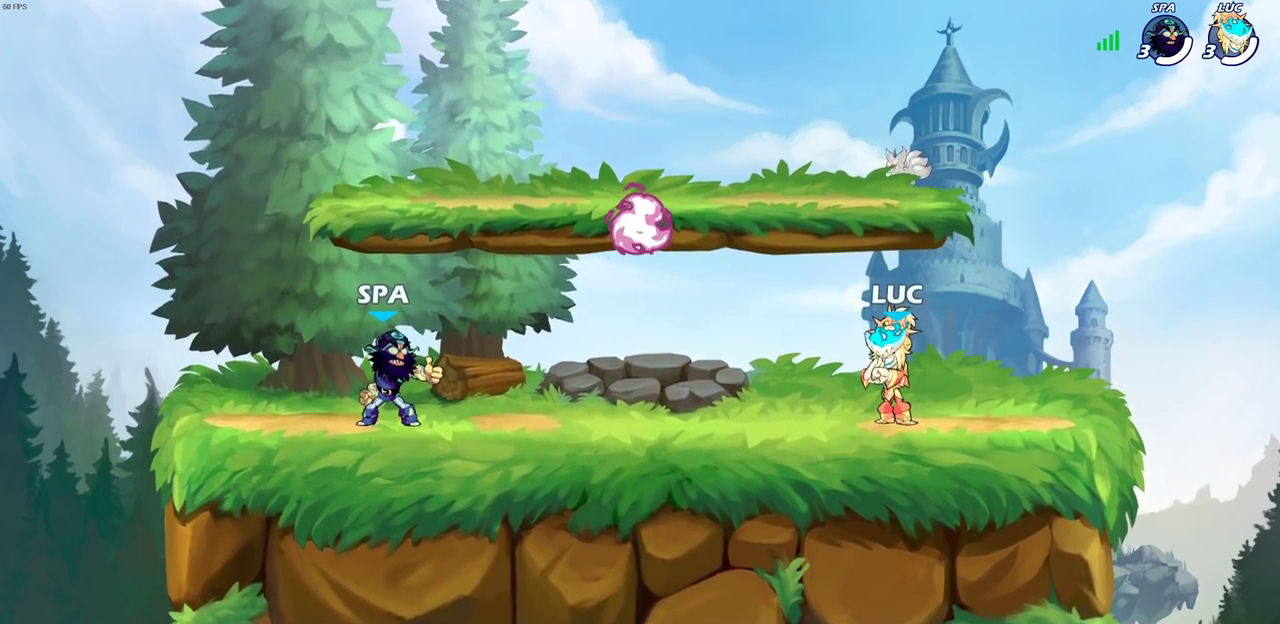
{"dt_ms": 700, "buttons": [], "left_stick": "left", "right_stick": "center", "events": [[683, "left_stick", "left"]]}
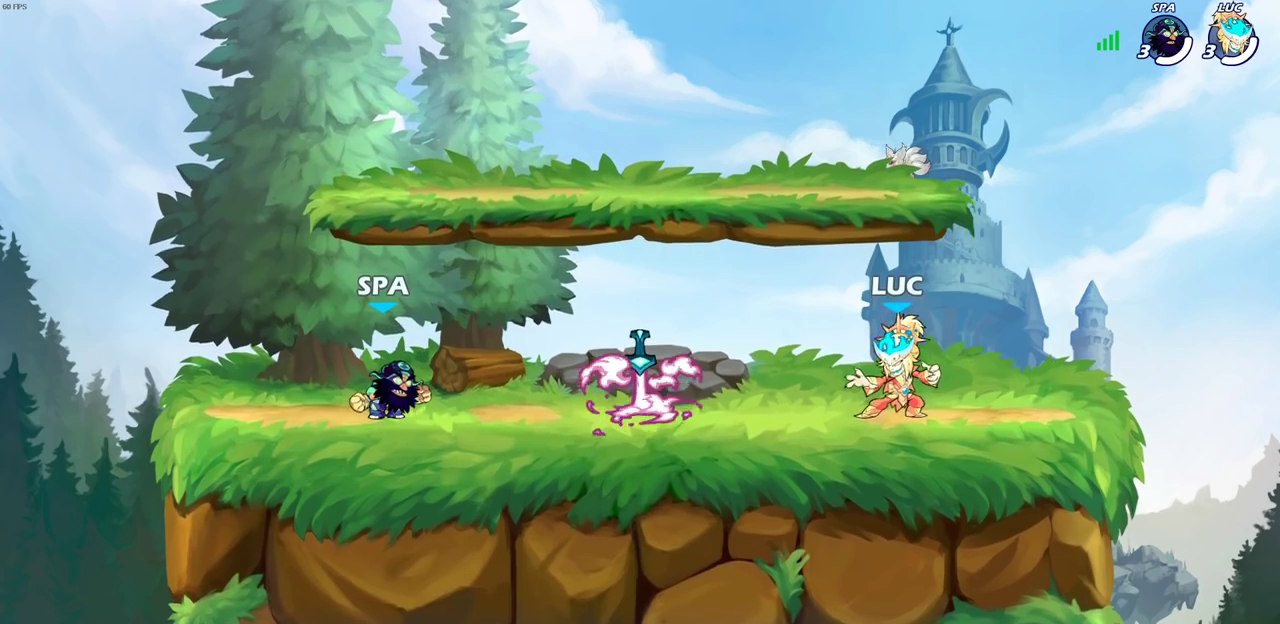
{"dt_ms": 300, "buttons": [], "left_stick": "center", "right_stick": "center", "events": [[133, "R2", "down"], [250, "R2", "up"], [300, "left_stick", "center"]]}
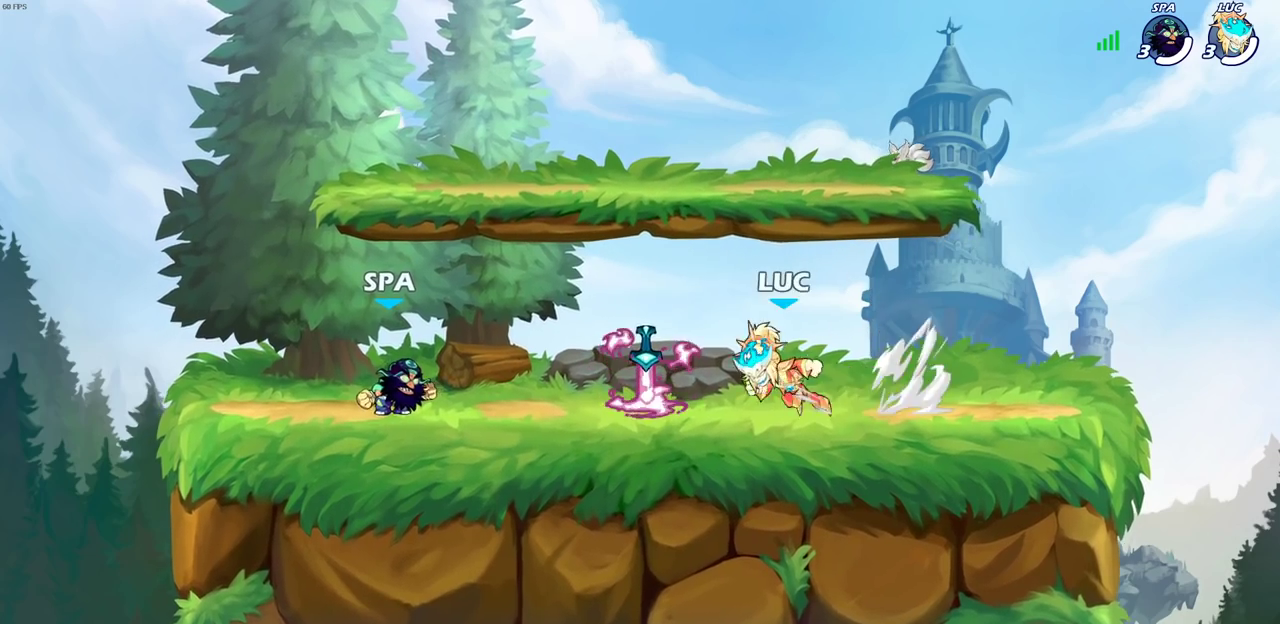
{"dt_ms": 300, "buttons": [], "left_stick": "right", "right_stick": "center", "events": [[50, "left_stick", "right"], [83, "R1", "down"], [150, "R1", "up"]]}
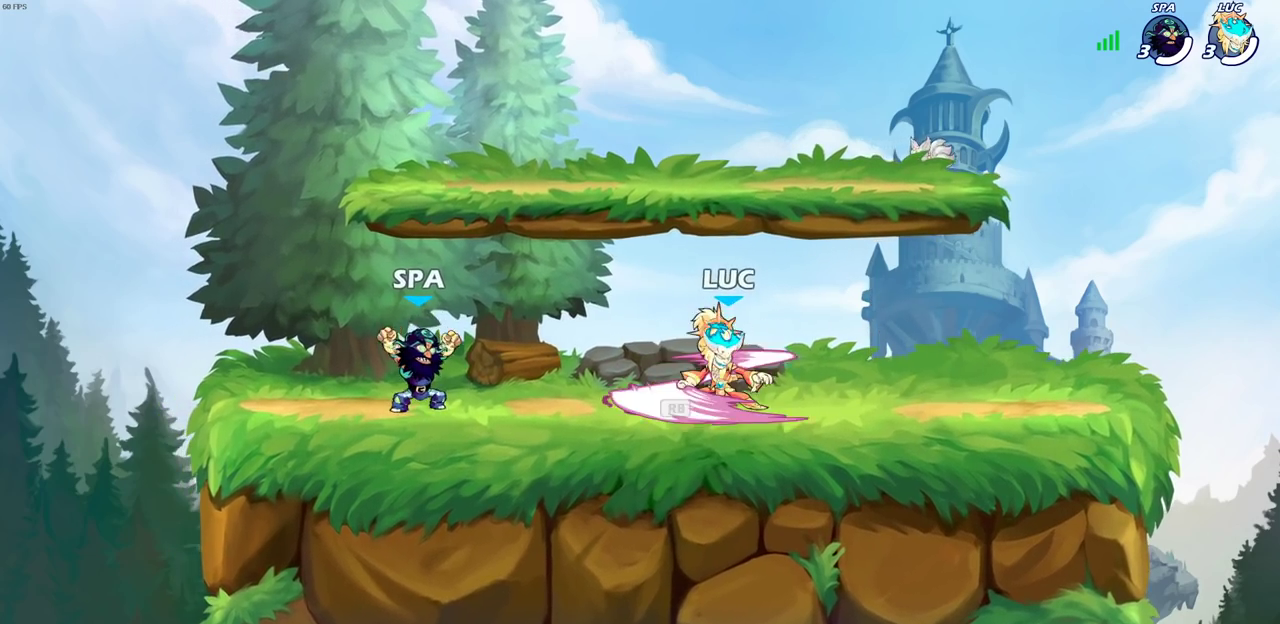
{"dt_ms": 700, "buttons": [], "left_stick": "center", "right_stick": "center", "events": [[67, "R2", "down"], [67, "left_stick", "up-right"], [83, "CROSS", "down"], [133, "left_stick", "right"], [183, "R2", "up"], [183, "left_stick", "down-right"], [200, "CROSS", "up"], [233, "left_stick", "down"], [367, "left_stick", "down-left"], [417, "left_stick", "left"], [583, "left_stick", "center"]]}
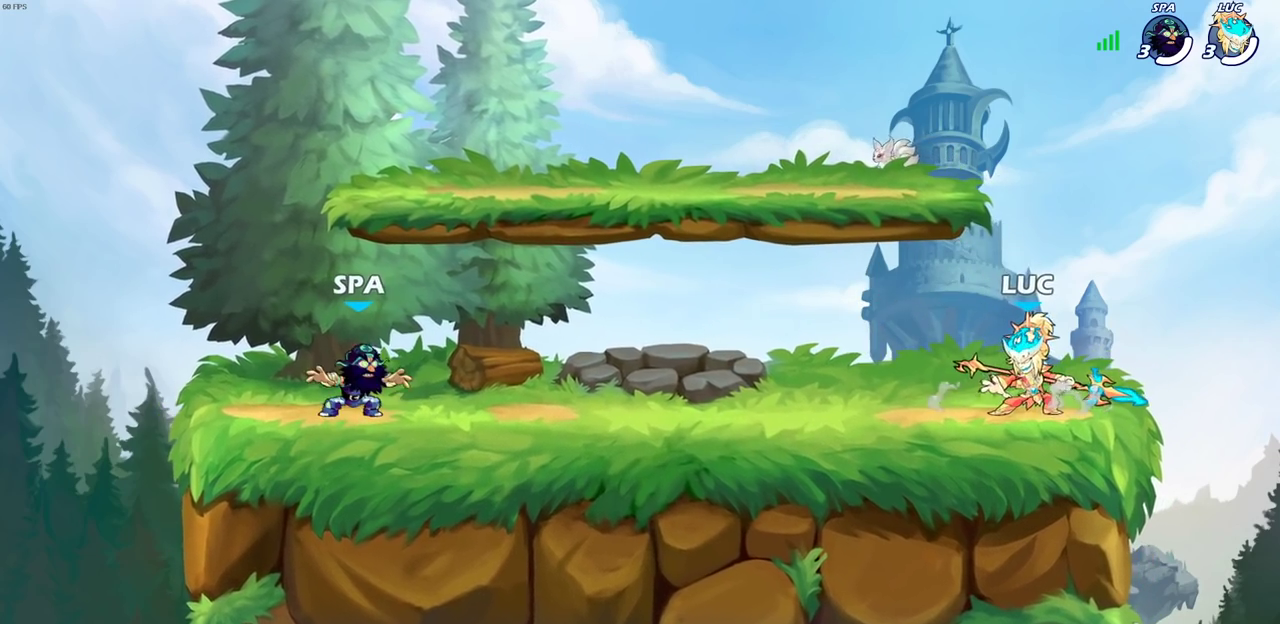
{"dt_ms": 700, "buttons": [], "left_stick": "center", "right_stick": "center", "events": []}
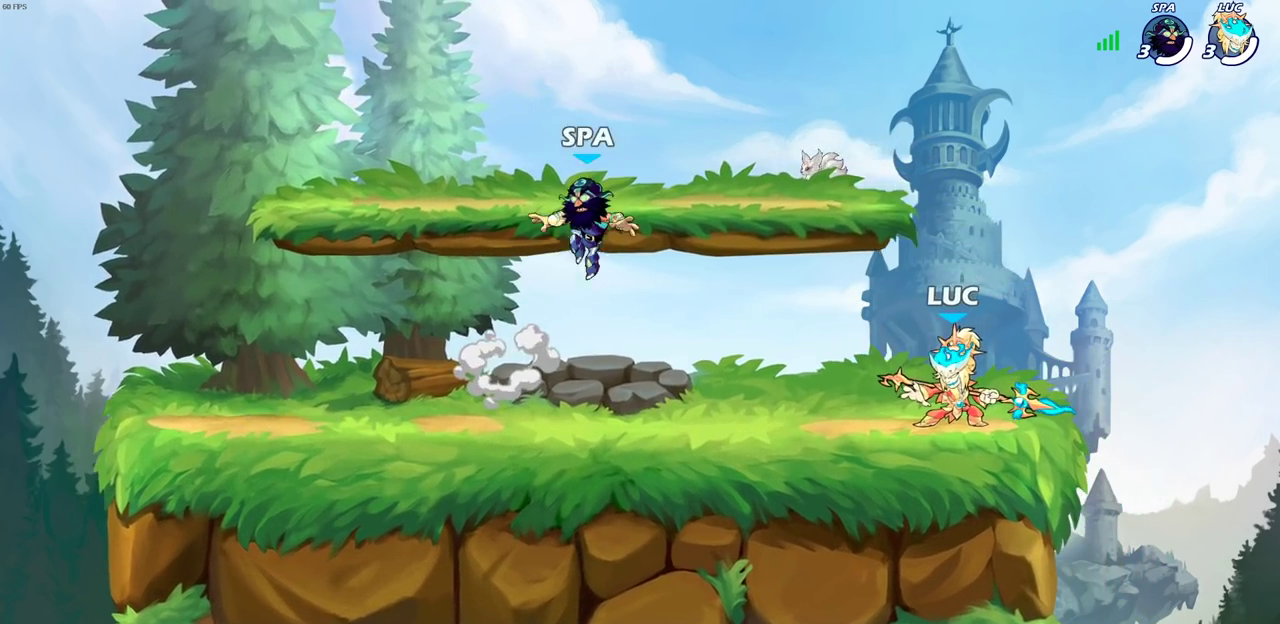
{"dt_ms": 300, "buttons": [], "left_stick": "center", "right_stick": "center", "events": []}
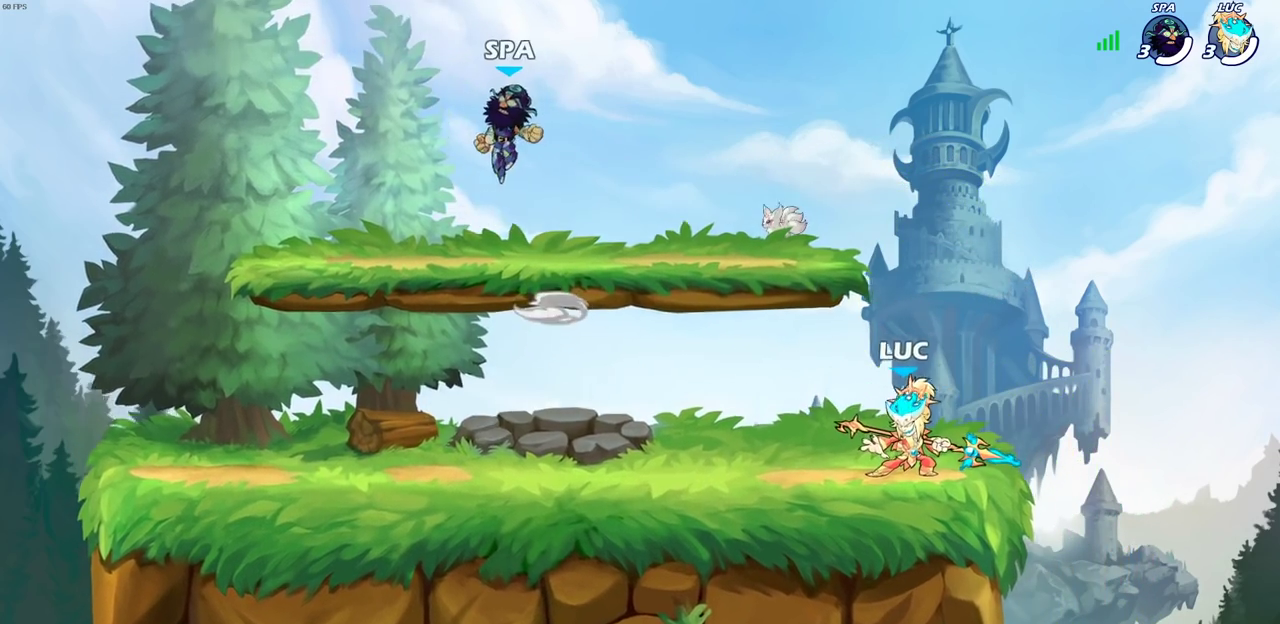
{"dt_ms": 600, "buttons": [], "left_stick": "up-left", "right_stick": "center", "events": [[583, "left_stick", "up-left"]]}
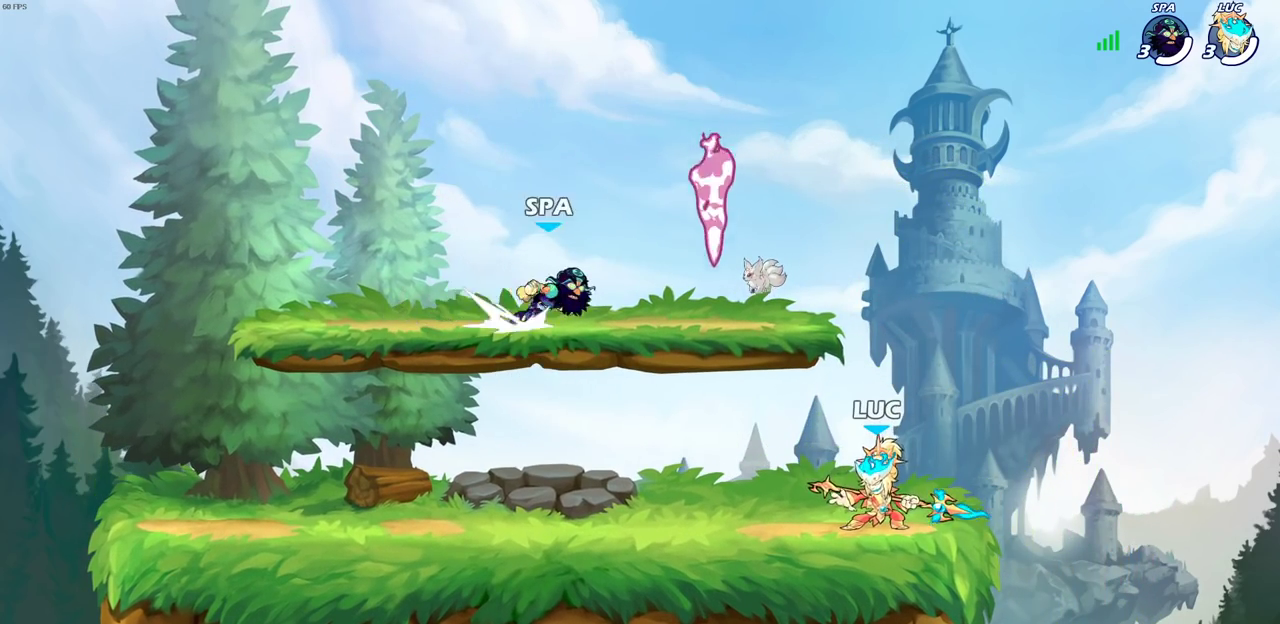
{"dt_ms": 600, "buttons": ["R2"], "left_stick": "down-left", "right_stick": "center", "events": [[83, "R2", "down"], [117, "CROSS", "down"], [167, "left_stick", "down-left"], [217, "CROSS", "up"], [233, "R2", "up"], [417, "left_stick", "left"], [483, "R2", "down"], [517, "CROSS", "down"], [600, "CROSS", "up"], [600, "left_stick", "down-left"]]}
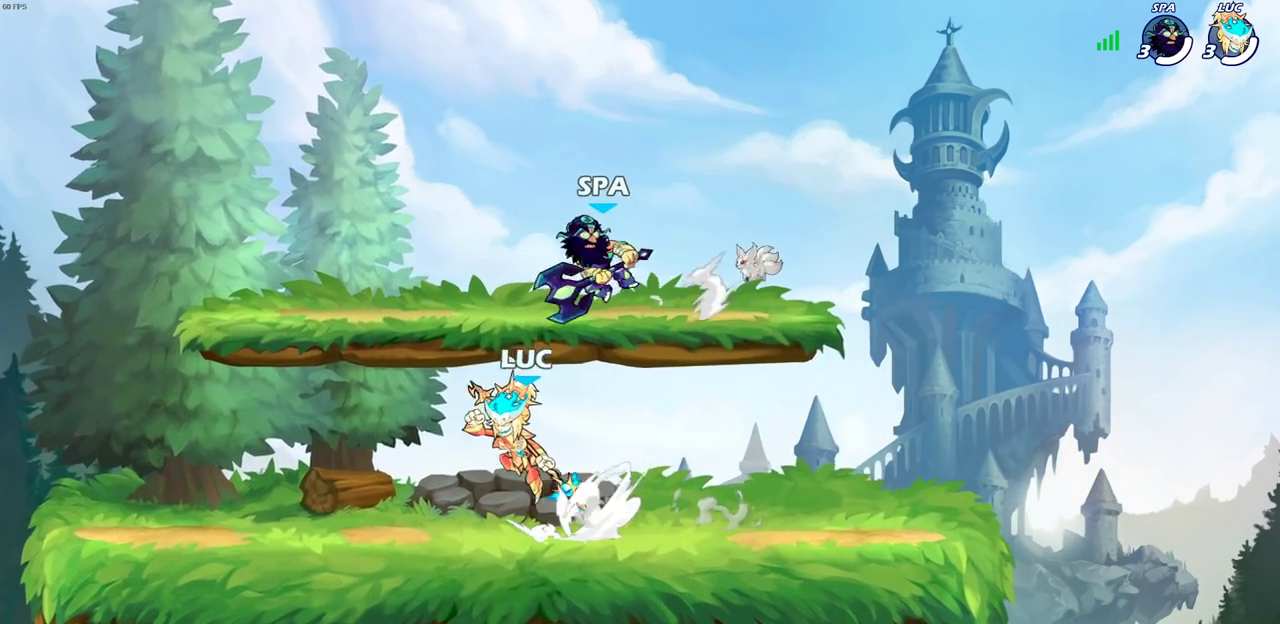
{"dt_ms": 300, "buttons": [], "left_stick": "right", "right_stick": "center", "events": [[17, "R2", "up"], [117, "left_stick", "down-right"], [183, "left_stick", "right"]]}
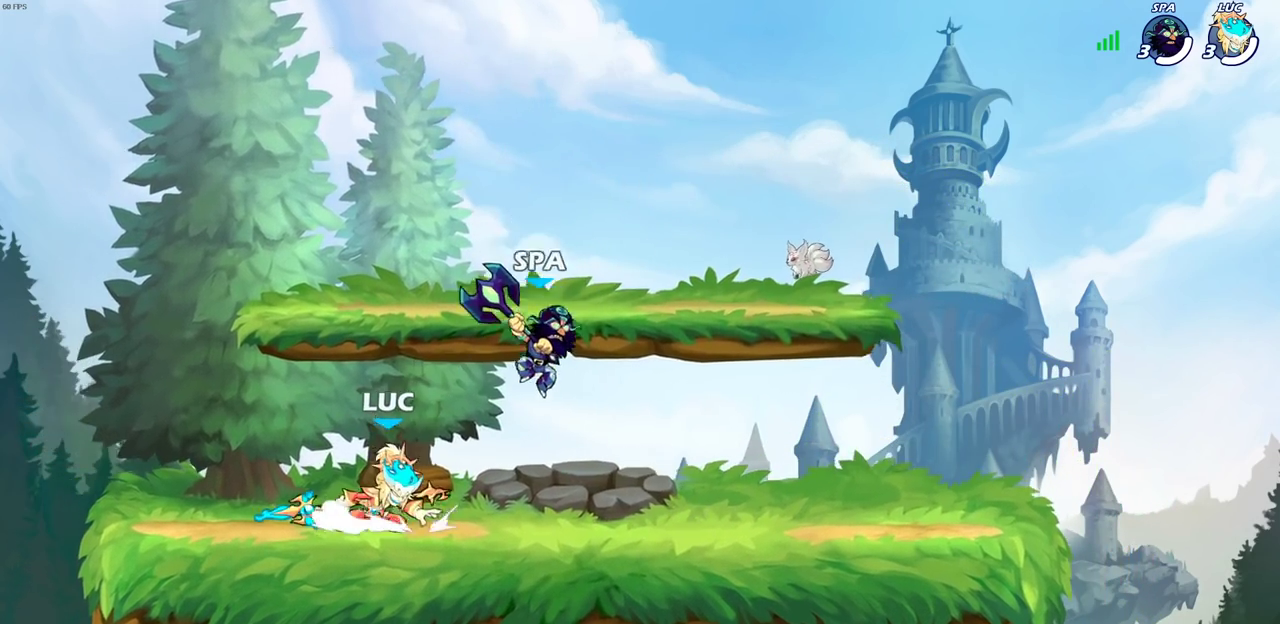
{"dt_ms": 400, "buttons": [], "left_stick": "center", "right_stick": "center", "events": [[67, "SQUARE", "down"], [67, "left_stick", "down"], [150, "SQUARE", "up"], [200, "left_stick", "center"]]}
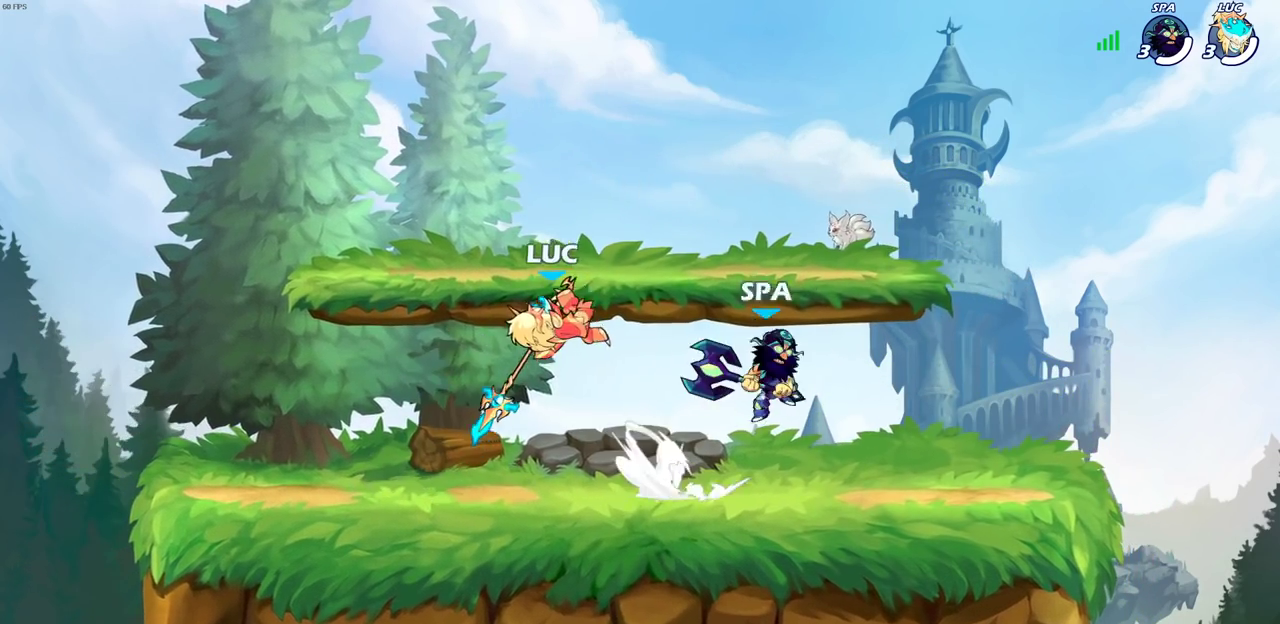
{"dt_ms": 700, "buttons": [], "left_stick": "down-left", "right_stick": "center", "events": [[83, "left_stick", "right"], [283, "CROSS", "down"], [417, "R2", "down"], [417, "left_stick", "up-right"], [483, "CROSS", "up"], [583, "R2", "up"], [583, "left_stick", "down-left"]]}
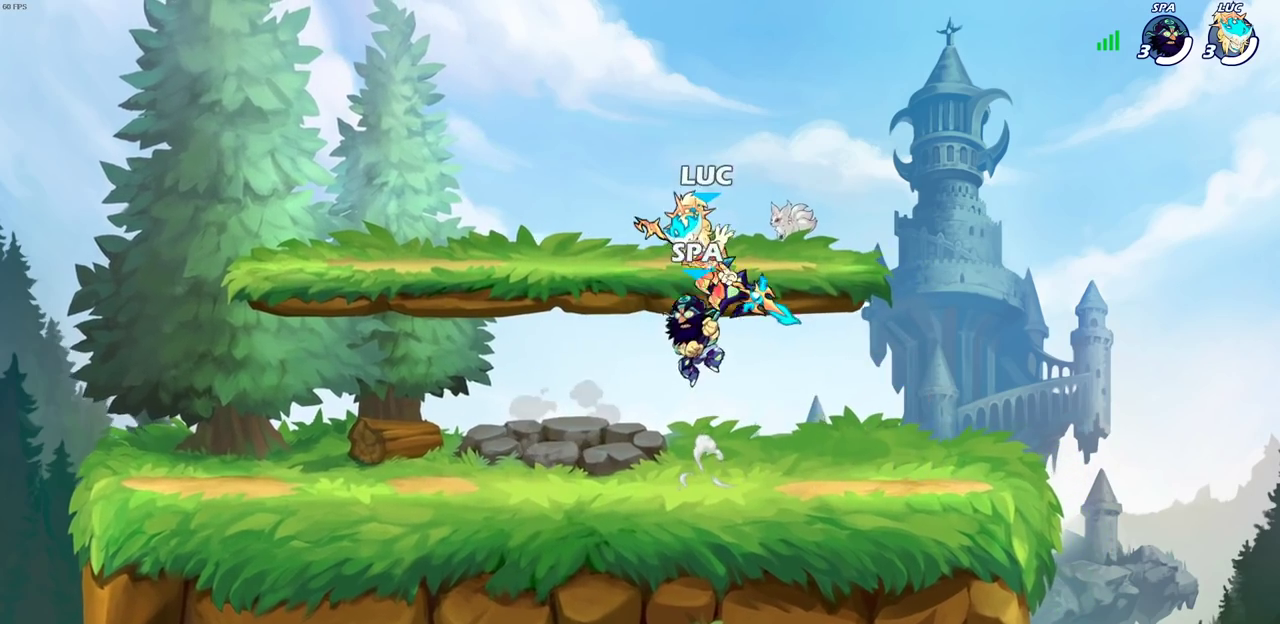
{"dt_ms": 400, "buttons": ["CROSS"], "left_stick": "up-right", "right_stick": "center", "events": [[133, "left_stick", "up-left"], [217, "left_stick", "right"], [300, "left_stick", "up-right"], [317, "CROSS", "down"]]}
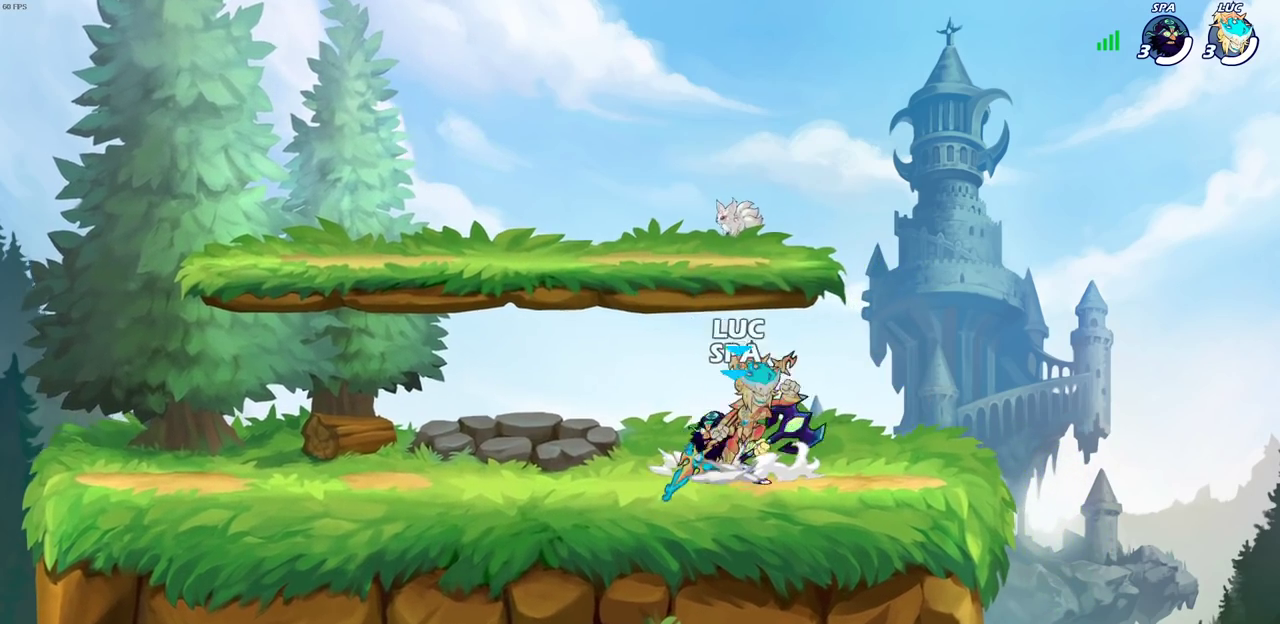
{"dt_ms": 300, "buttons": [], "left_stick": "down-left", "right_stick": "center", "events": [[67, "CROSS", "up"], [100, "left_stick", "up"], [150, "left_stick", "up-left"], [217, "left_stick", "left"], [283, "left_stick", "down-left"]]}